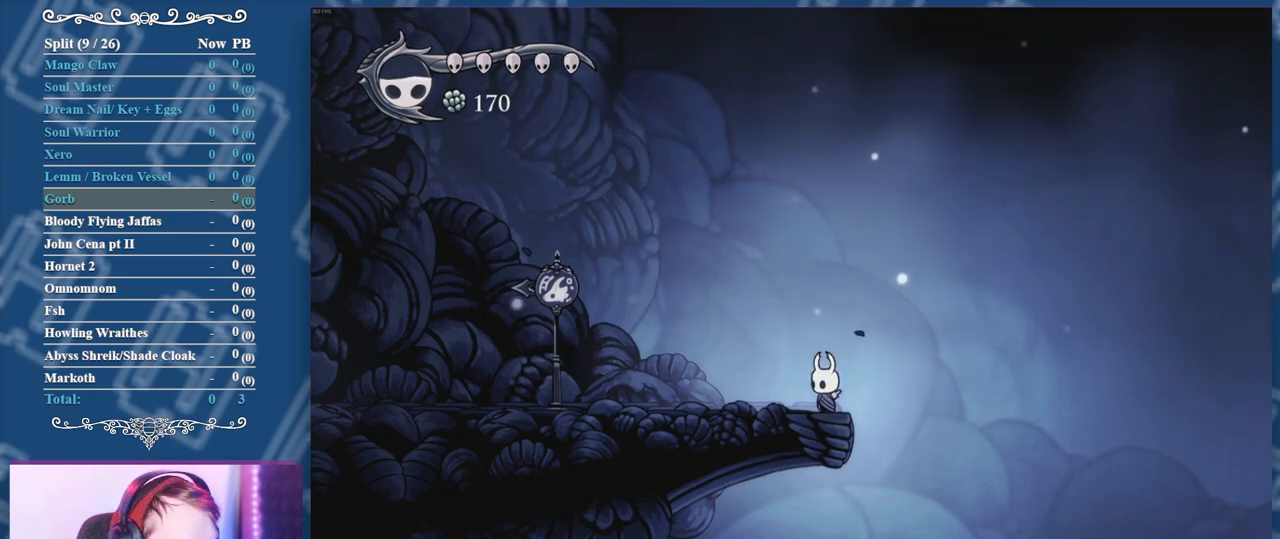
Gameplay with a controller (Xbox layout); each line is a JSON object with the inputs held at the frame after it. "events" lists button and stick changes between this image and that frame as [ms after this image, input, new state], when the widget could be followed in between. Not read: left_stick.
{"buttons": ["DPAD_LEFT"], "right_stick": "center", "events": [[50, "DPAD_RIGHT", "down"], [267, "DPAD_RIGHT", "up"], [350, "DPAD_LEFT", "down"]]}
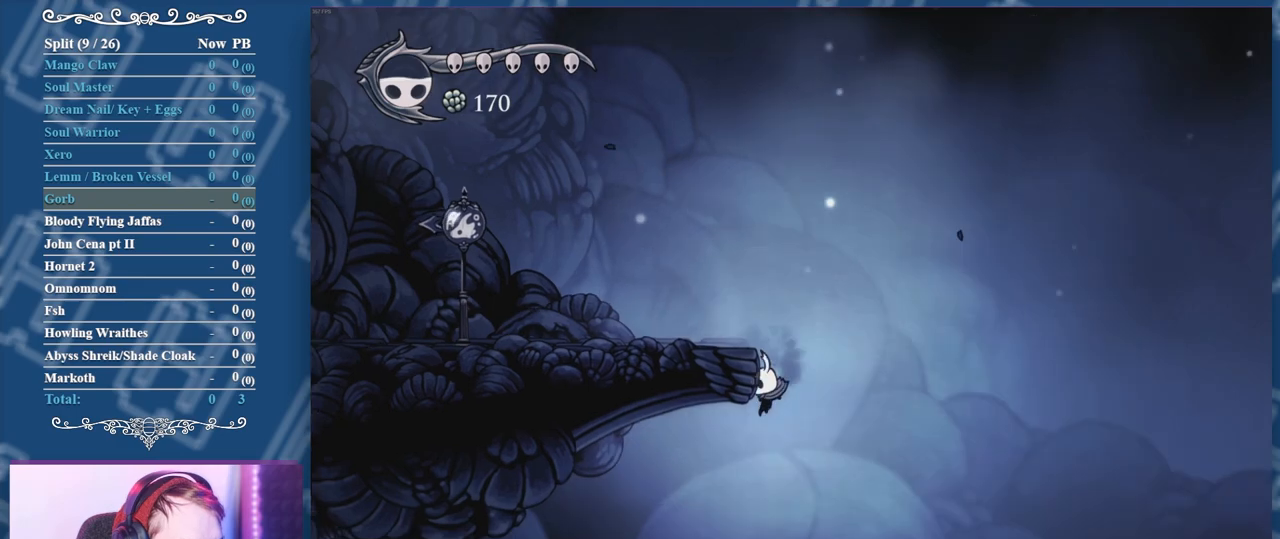
{"buttons": ["DPAD_LEFT"], "right_stick": "center", "events": [[283, "R2", "down"], [500, "R2", "up"]]}
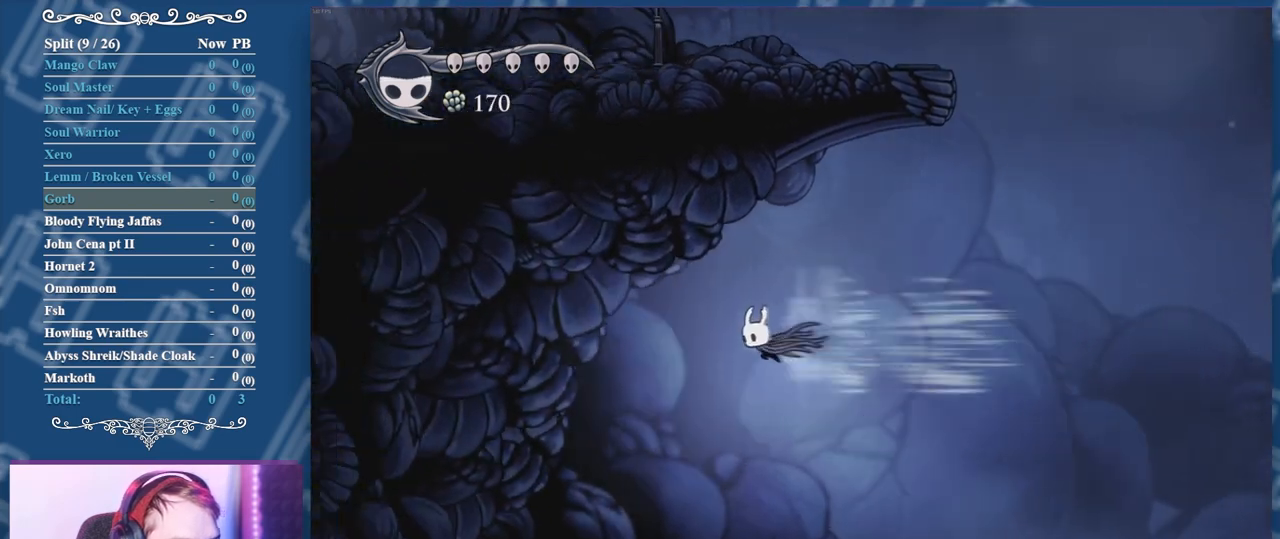
{"buttons": ["DPAD_LEFT"], "right_stick": "center", "events": []}
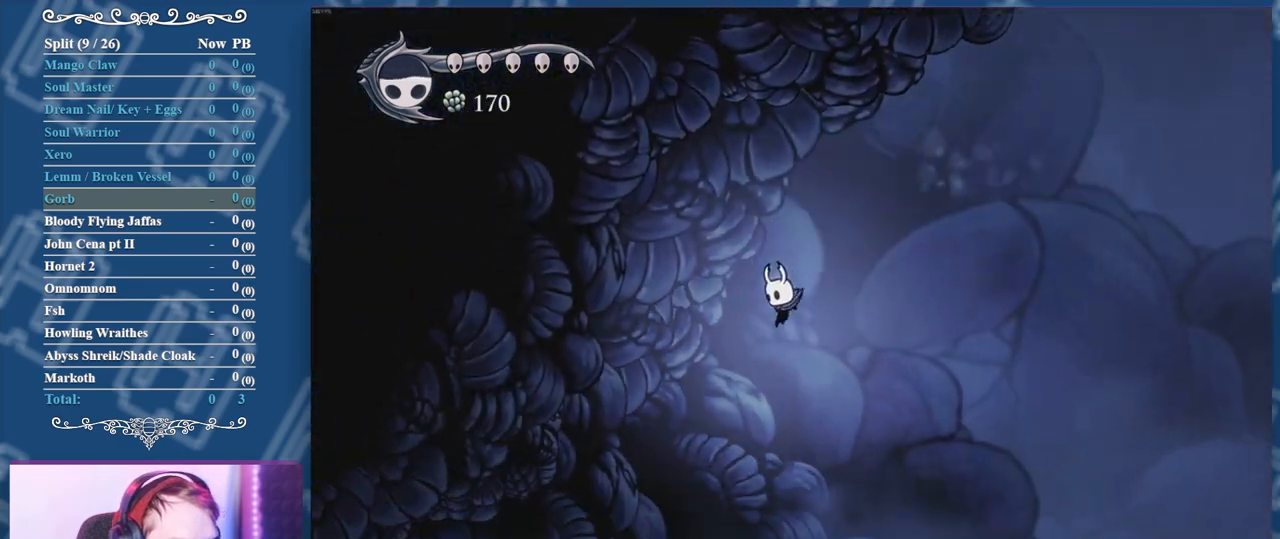
{"buttons": ["A", "DPAD_LEFT"], "right_stick": "center", "events": [[250, "A", "down"]]}
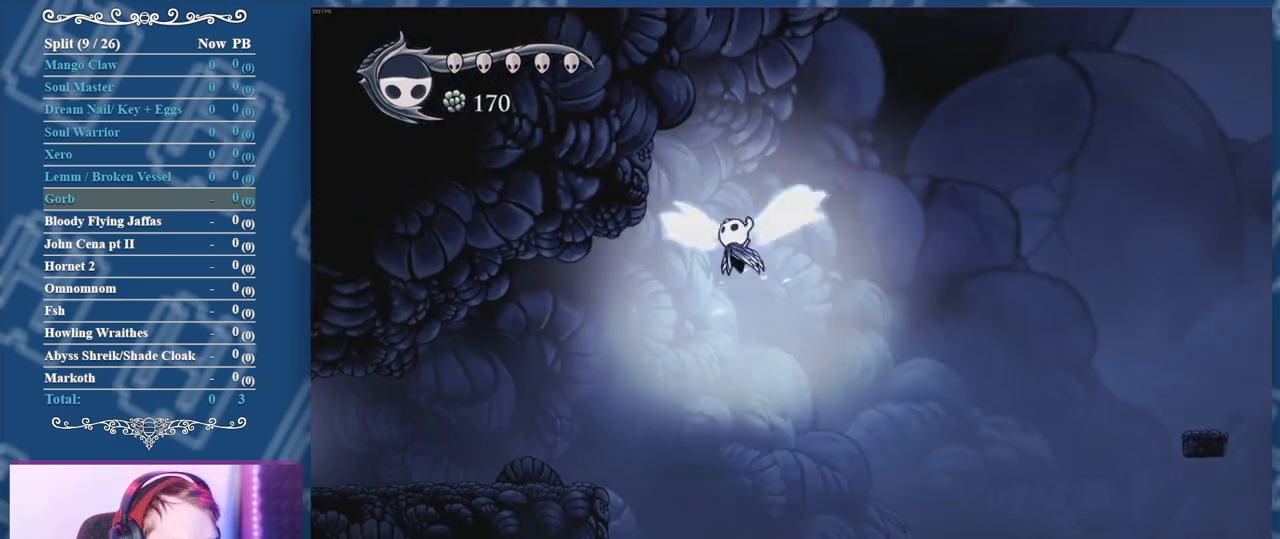
{"buttons": ["DPAD_LEFT"], "right_stick": "center", "events": [[83, "A", "up"]]}
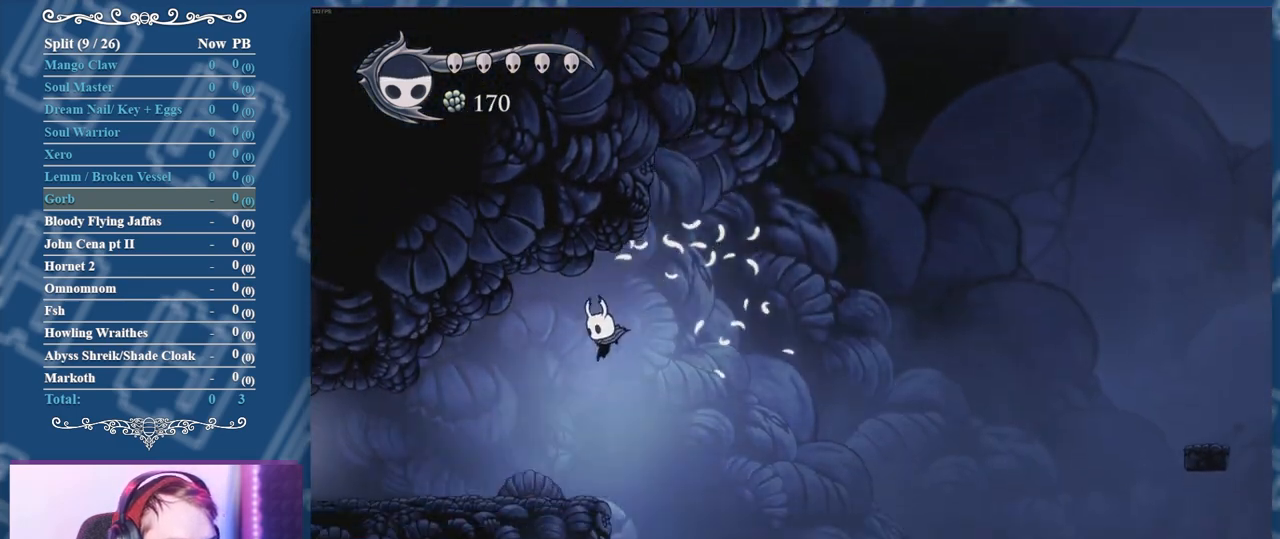
{"buttons": ["DPAD_LEFT"], "right_stick": "center", "events": [[250, "A", "down"], [300, "A", "up"]]}
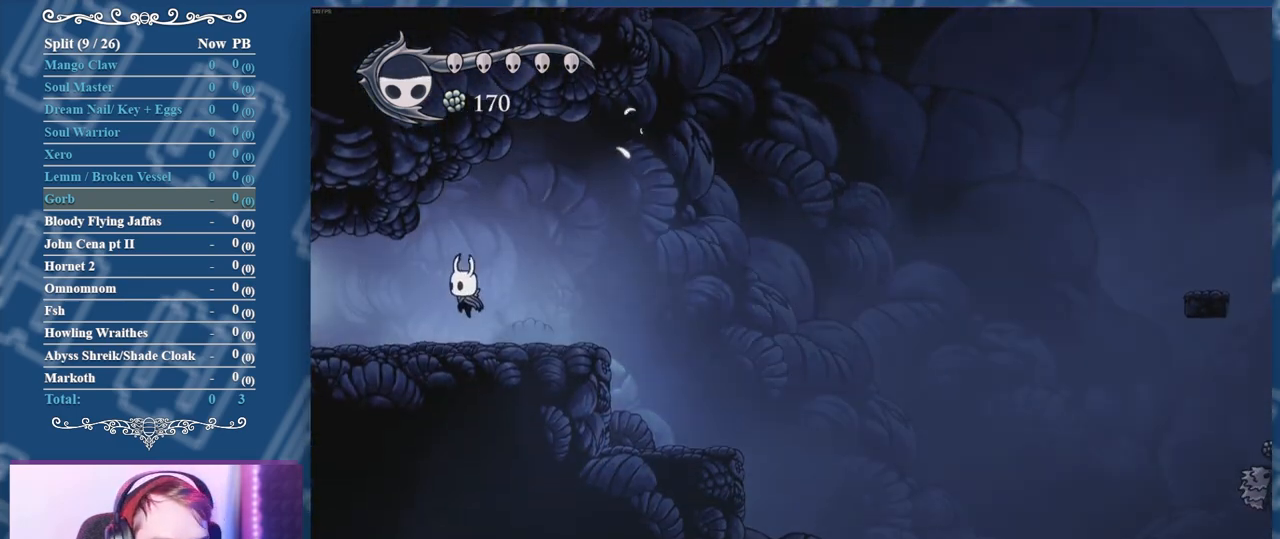
{"buttons": ["DPAD_LEFT"], "right_stick": "center", "events": []}
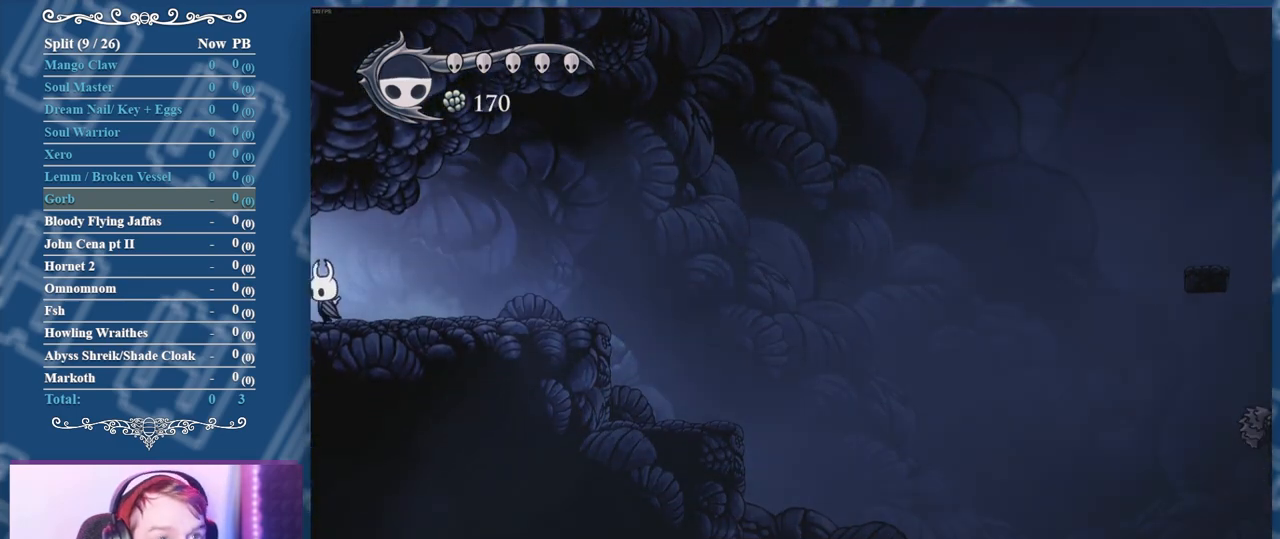
{"buttons": [], "right_stick": "center", "events": [[333, "DPAD_LEFT", "up"]]}
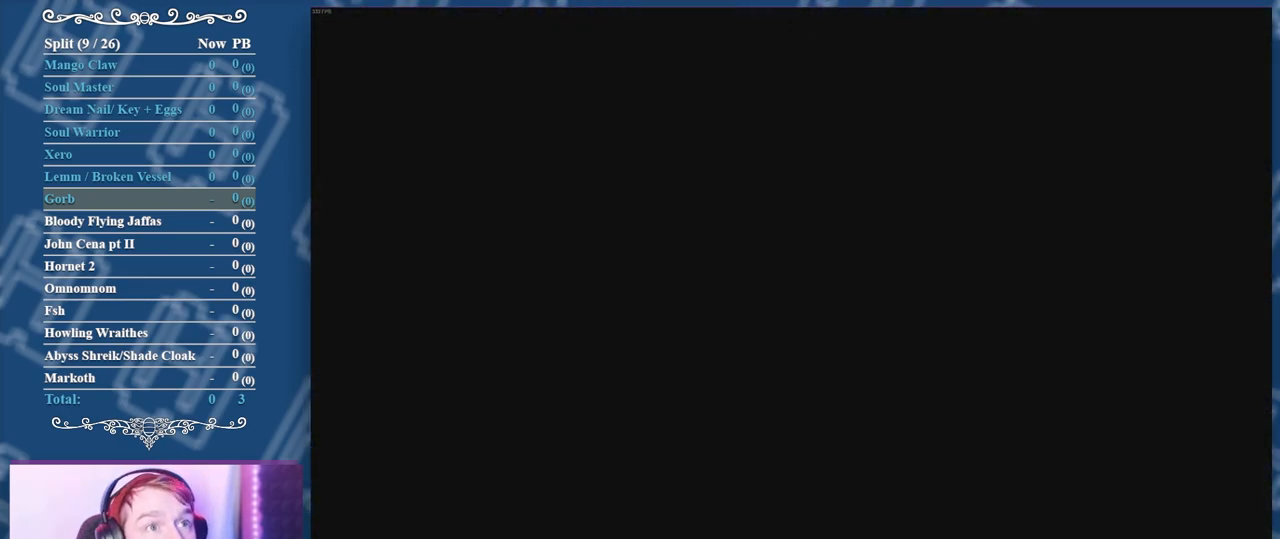
{"buttons": ["DPAD_RIGHT"], "right_stick": "center", "events": [[167, "DPAD_RIGHT", "down"]]}
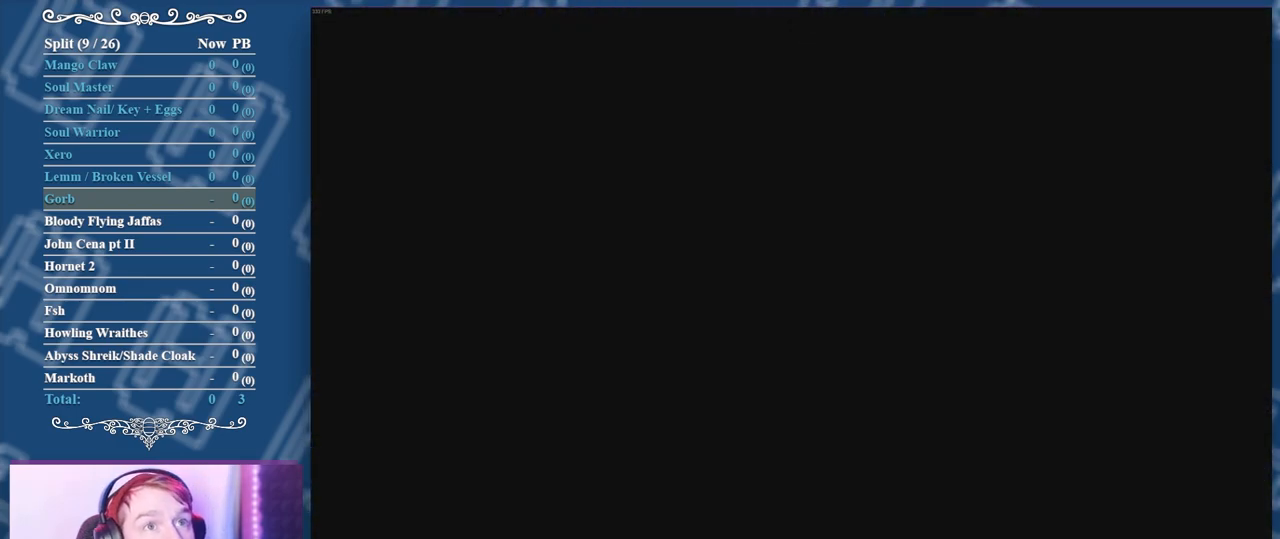
{"buttons": ["DPAD_RIGHT"], "right_stick": "center", "events": []}
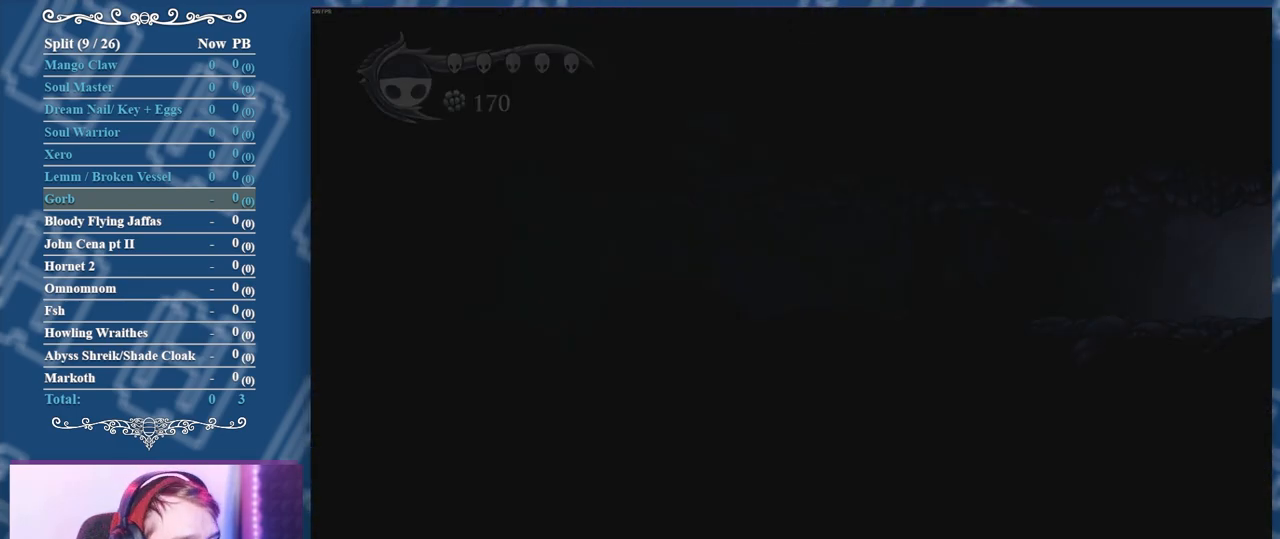
{"buttons": ["DPAD_RIGHT"], "right_stick": "center", "events": []}
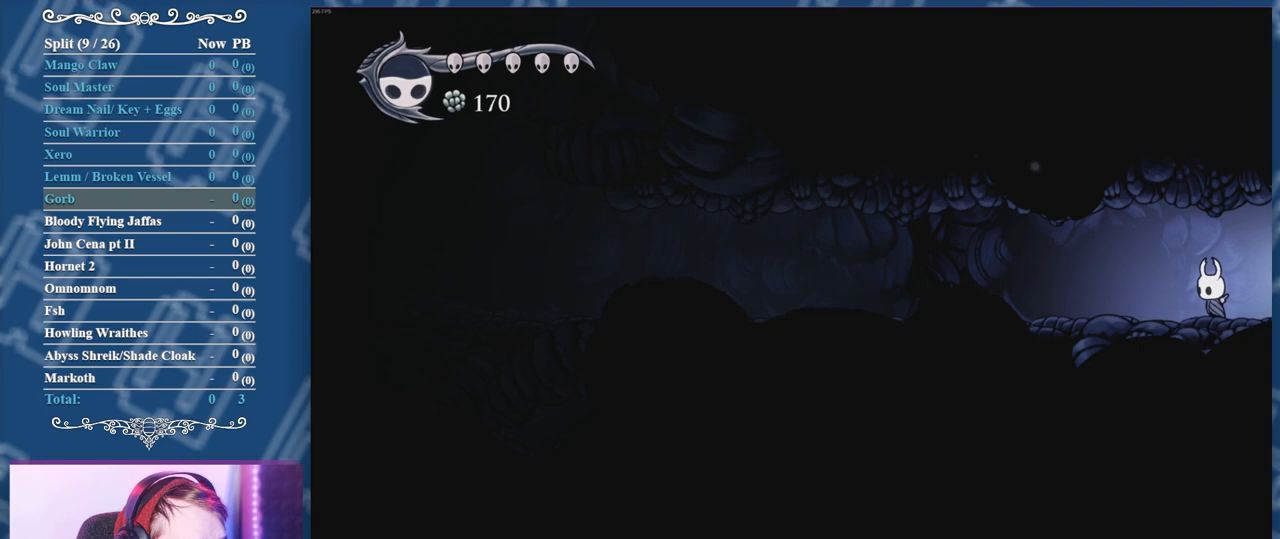
{"buttons": ["DPAD_RIGHT"], "right_stick": "center", "events": []}
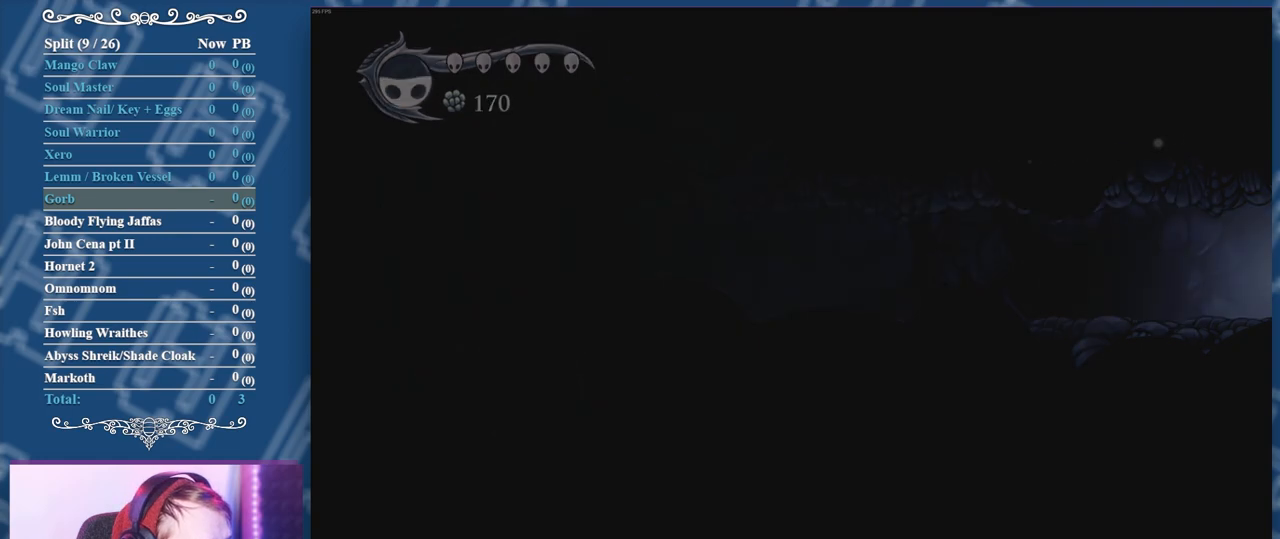
{"buttons": ["DPAD_RIGHT"], "right_stick": "center", "events": []}
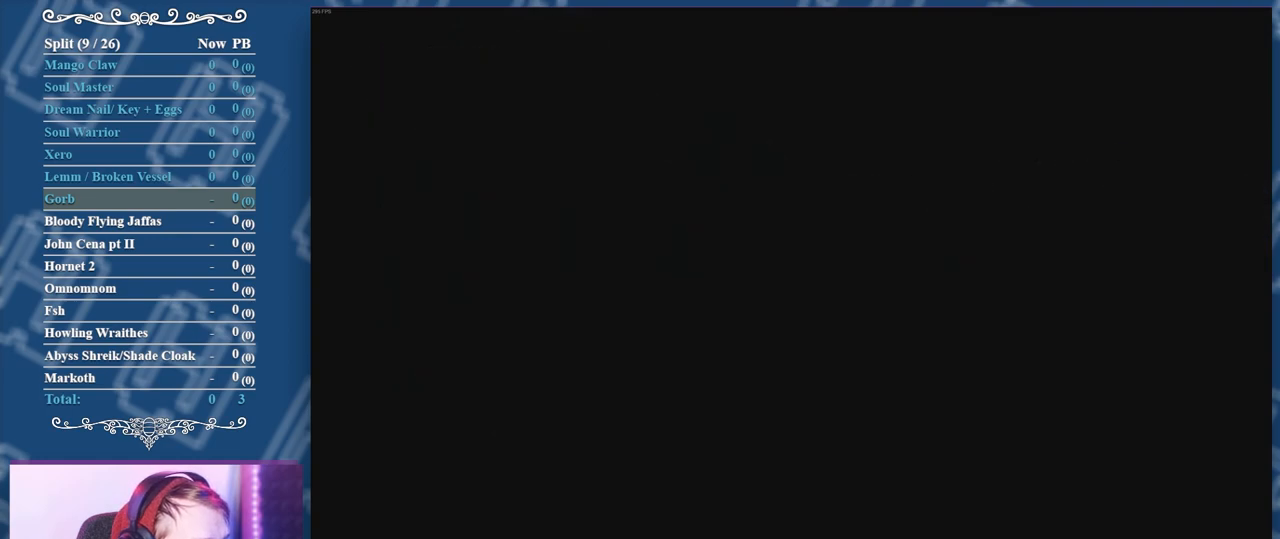
{"buttons": ["DPAD_RIGHT"], "right_stick": "center", "events": []}
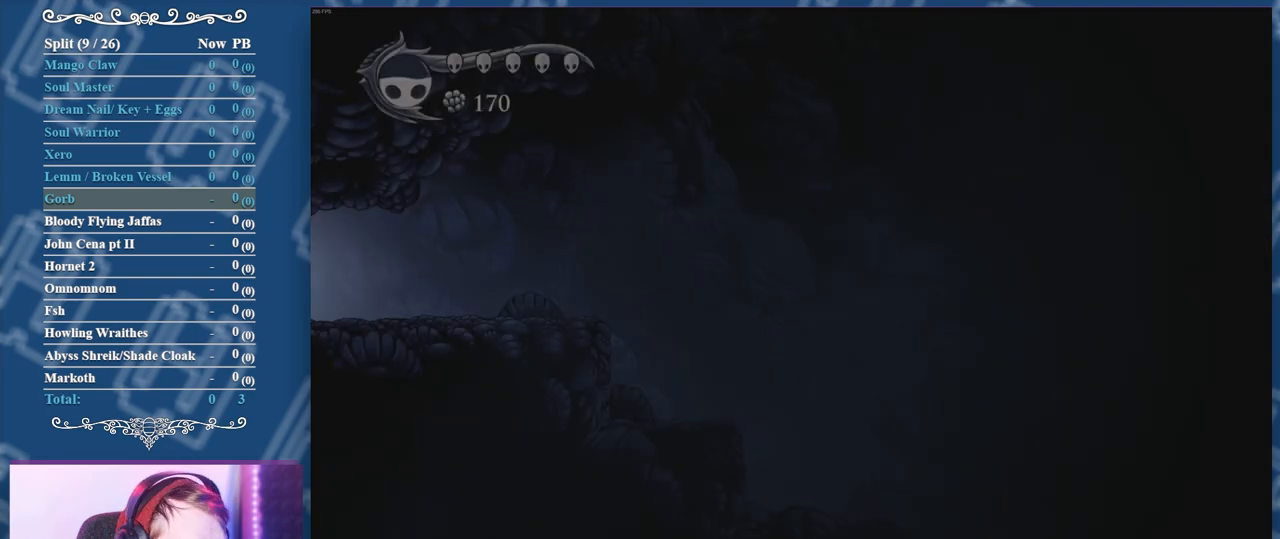
{"buttons": ["DPAD_RIGHT"], "right_stick": "center", "events": []}
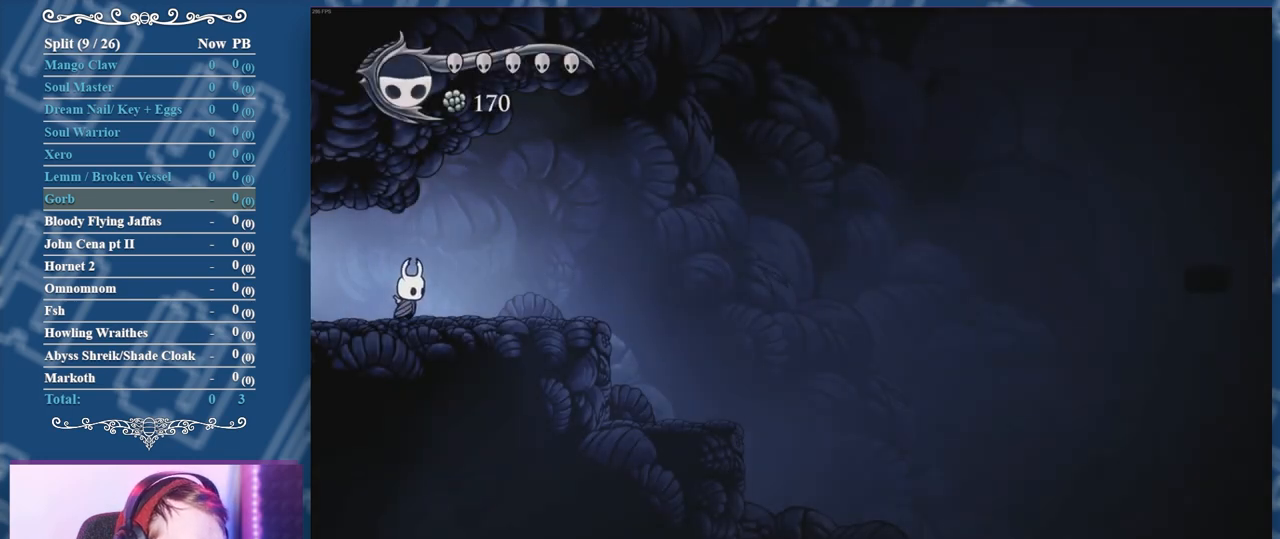
{"buttons": ["DPAD_RIGHT"], "right_stick": "center", "events": [[150, "A", "down"], [317, "A", "up"]]}
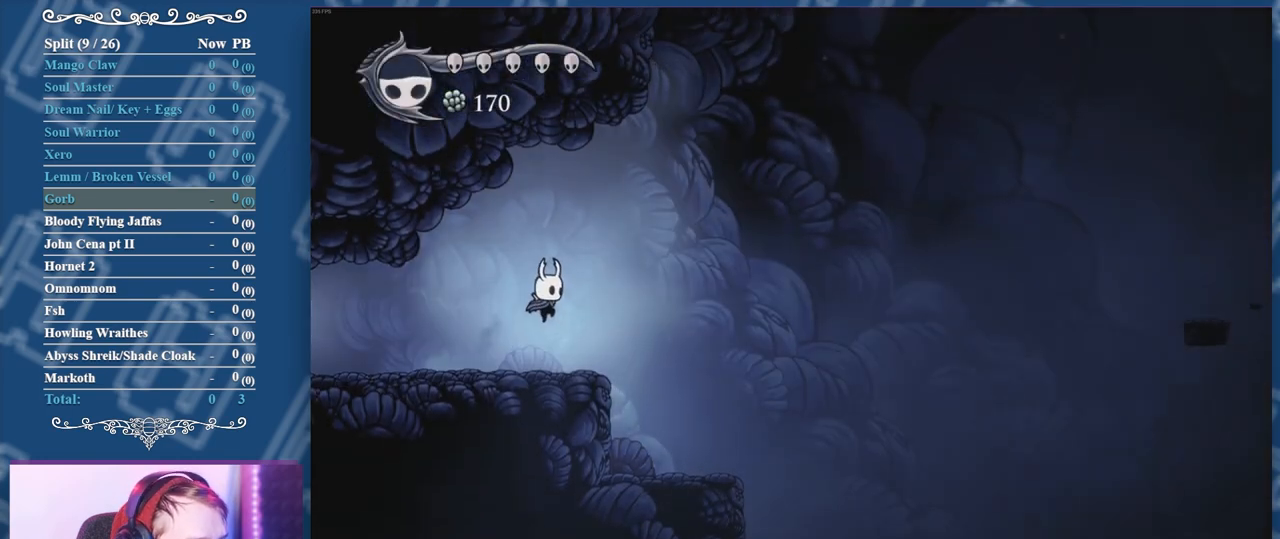
{"buttons": [], "right_stick": "center", "events": [[417, "DPAD_RIGHT", "up"]]}
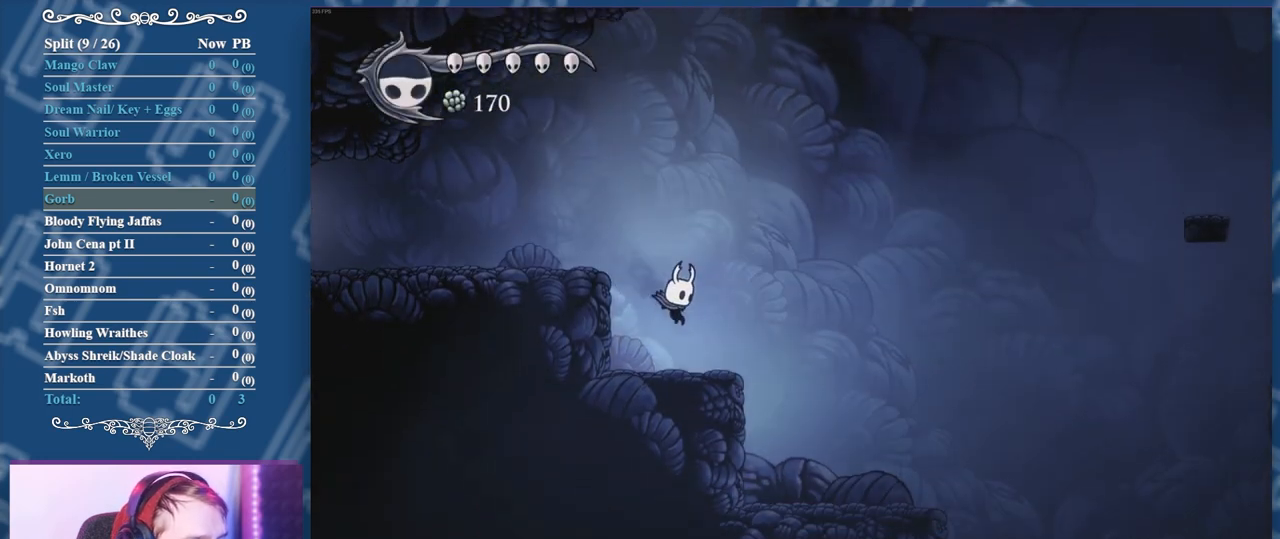
{"buttons": [], "right_stick": "center", "events": [[83, "DPAD_RIGHT", "down"], [183, "DPAD_RIGHT", "up"]]}
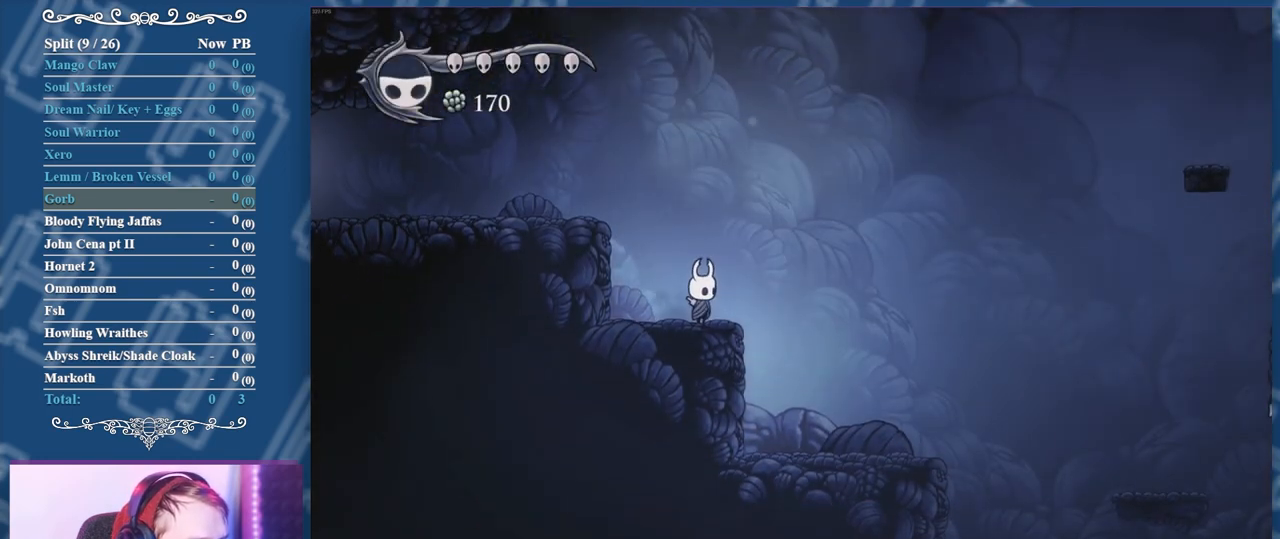
{"buttons": ["A", "DPAD_RIGHT"], "right_stick": "center", "events": [[83, "DPAD_RIGHT", "down"], [200, "A", "down"]]}
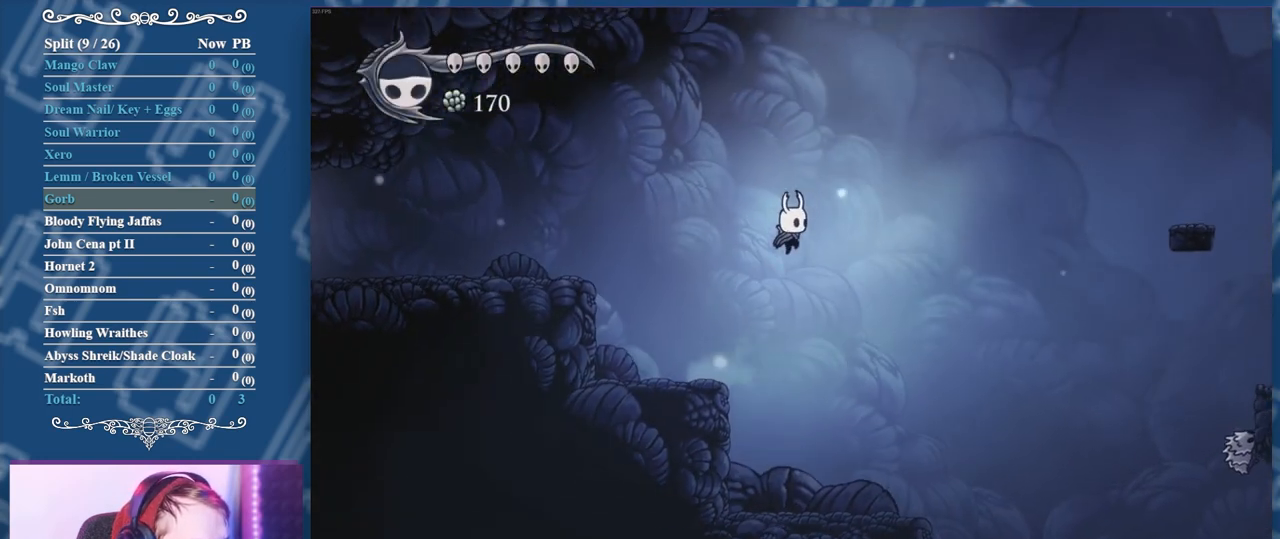
{"buttons": ["A", "R2", "DPAD_RIGHT"], "right_stick": "center", "events": [[83, "A", "up"], [183, "A", "down"], [467, "R2", "down"]]}
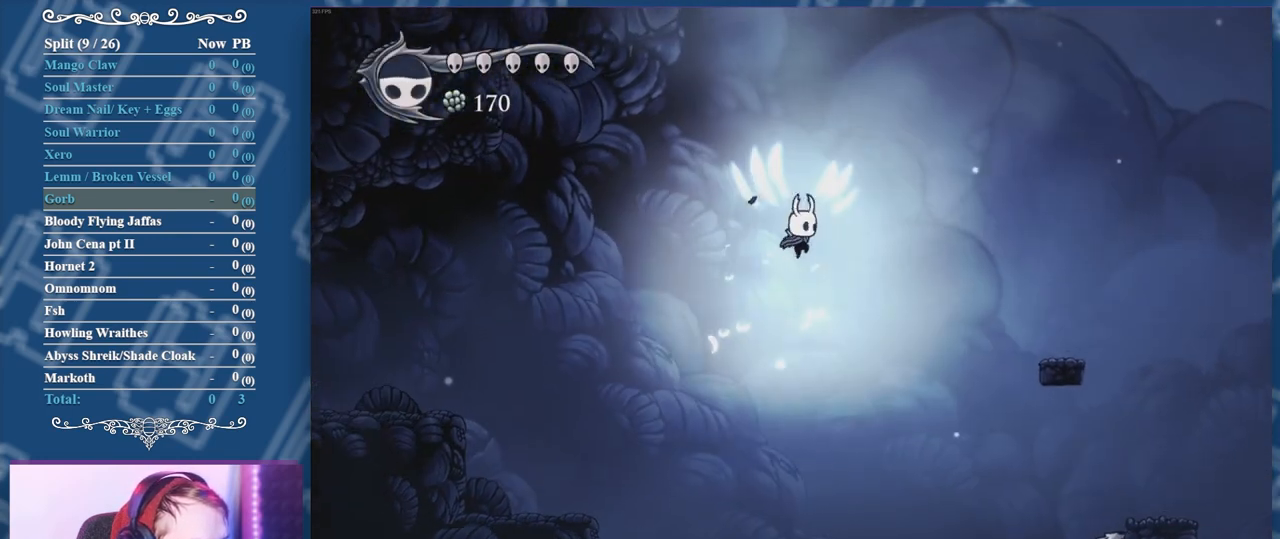
{"buttons": [], "right_stick": "center", "events": [[33, "A", "up"], [117, "R2", "up"], [467, "DPAD_RIGHT", "up"]]}
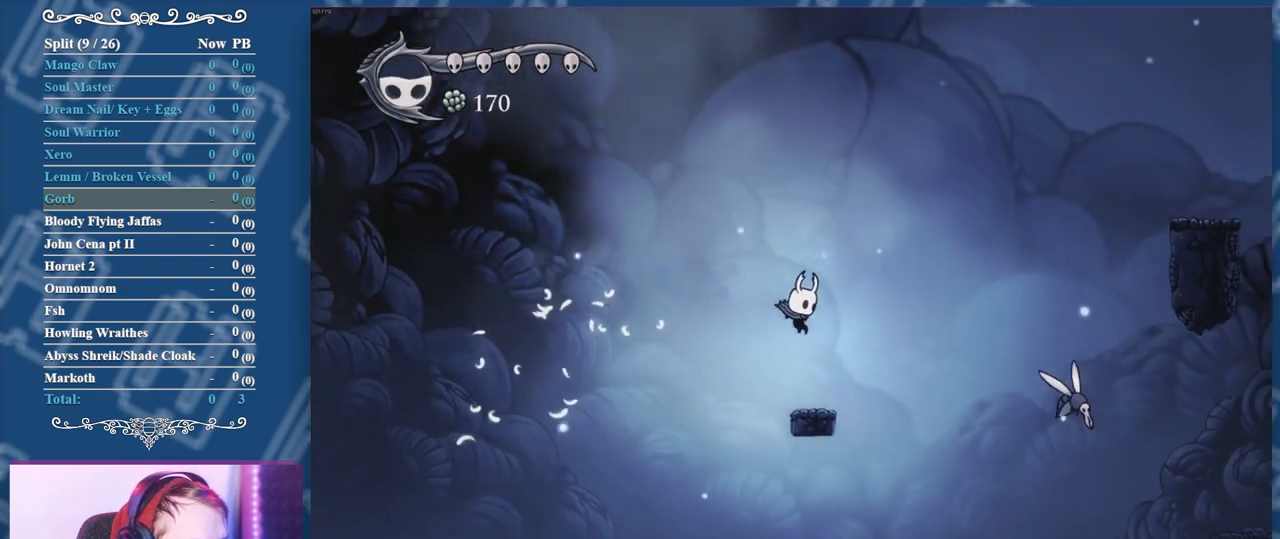
{"buttons": ["A", "DPAD_RIGHT"], "right_stick": "center", "events": [[283, "DPAD_RIGHT", "down"], [300, "A", "down"]]}
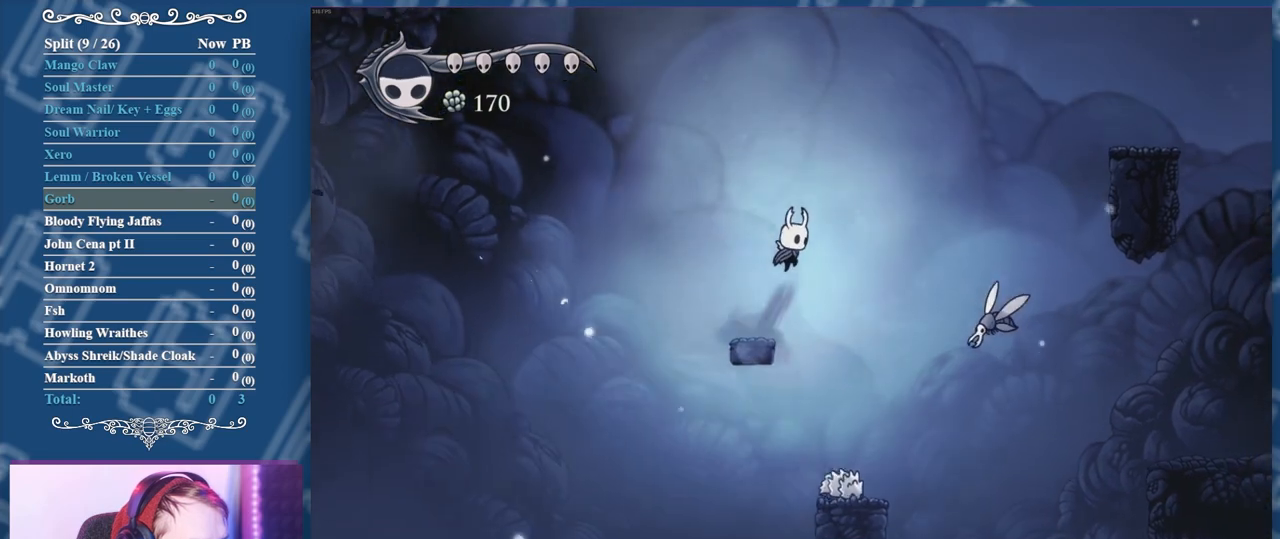
{"buttons": ["A", "R2", "DPAD_RIGHT"], "right_stick": "center", "events": [[100, "A", "up"], [150, "A", "down"], [467, "R2", "down"]]}
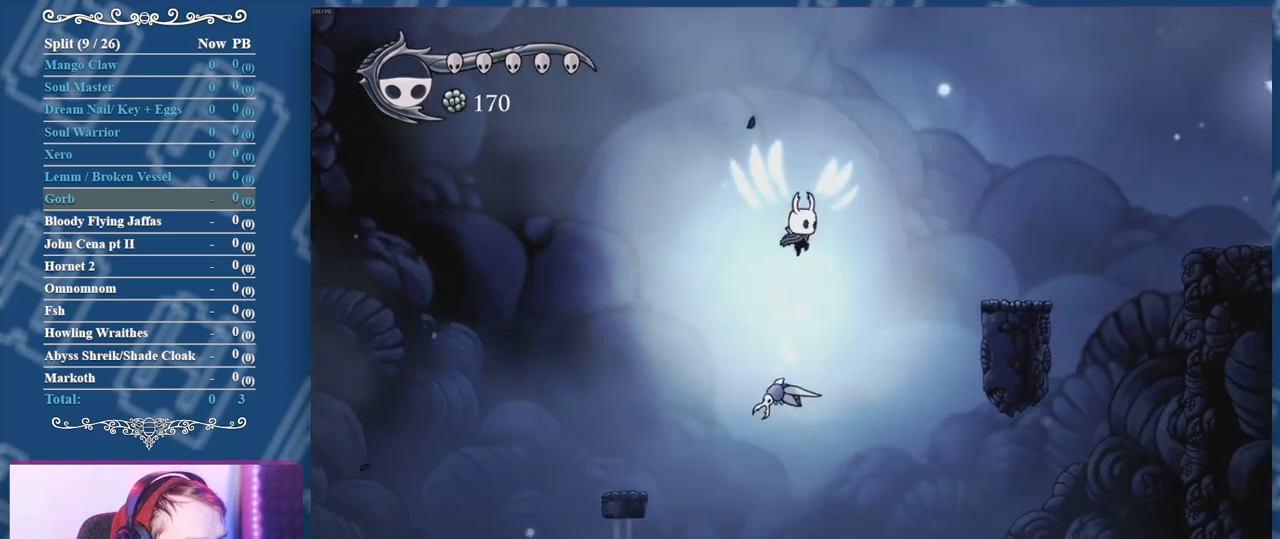
{"buttons": ["DPAD_RIGHT"], "right_stick": "center", "events": [[50, "A", "up"], [133, "R2", "up"], [267, "DPAD_RIGHT", "up"], [400, "DPAD_RIGHT", "down"]]}
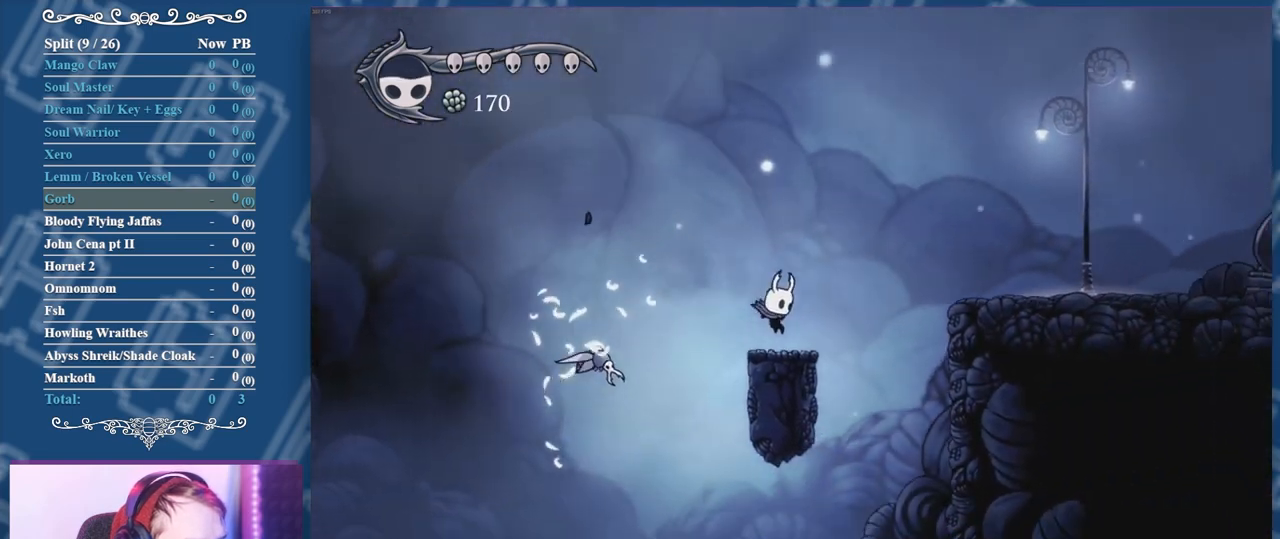
{"buttons": ["DPAD_RIGHT"], "right_stick": "center", "events": [[33, "A", "down"], [483, "A", "up"]]}
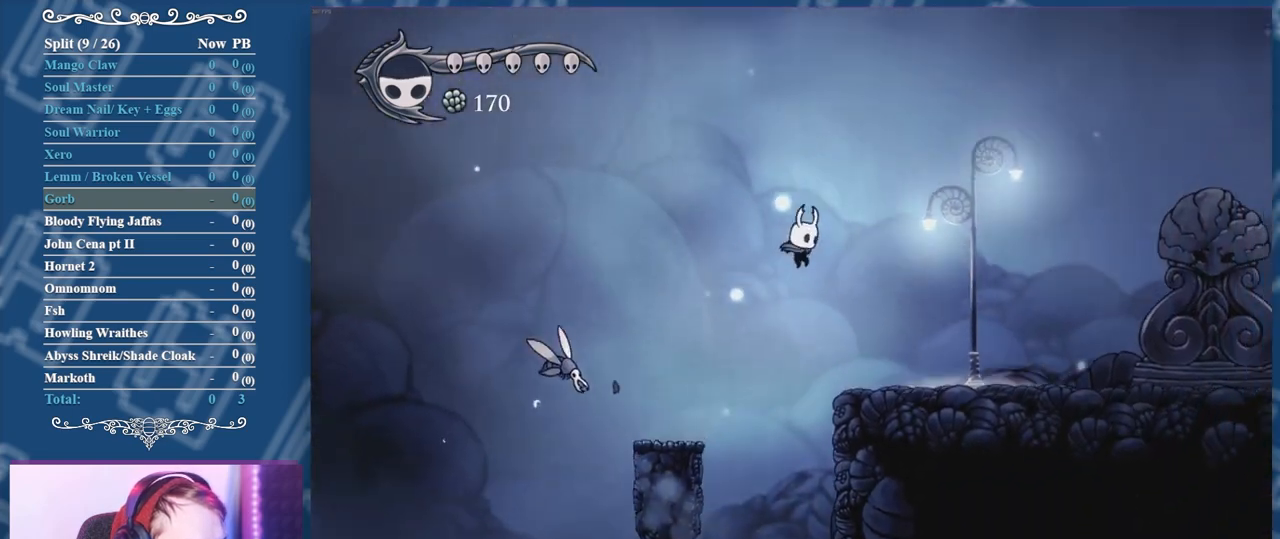
{"buttons": [], "right_stick": "center", "events": [[250, "DPAD_RIGHT", "up"]]}
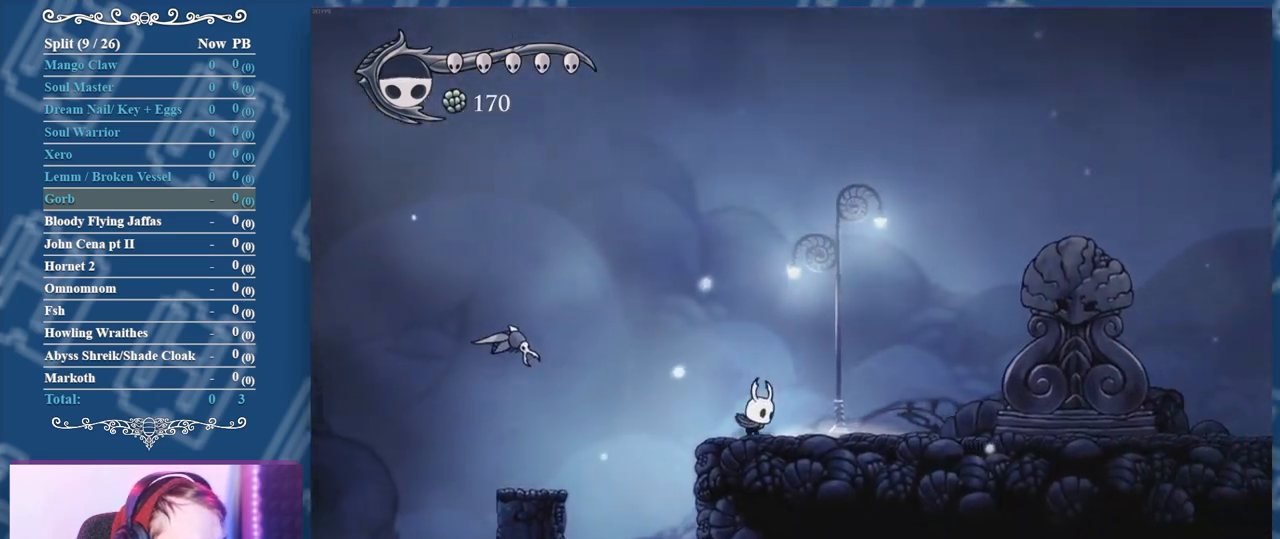
{"buttons": [], "right_stick": "center", "events": [[200, "DPAD_RIGHT", "down"], [467, "DPAD_RIGHT", "up"]]}
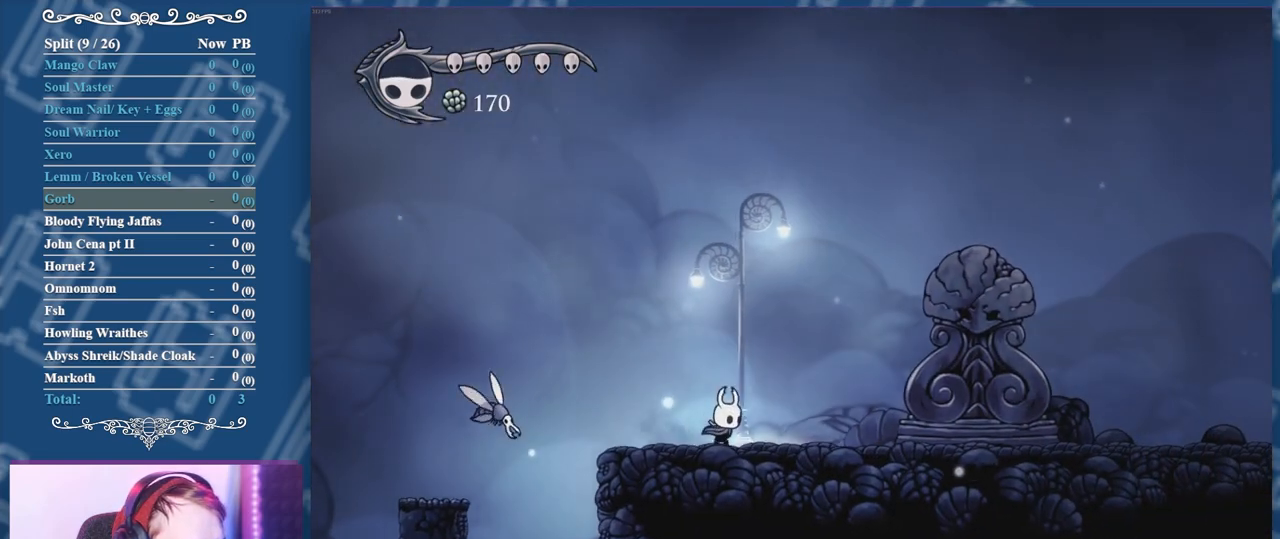
{"buttons": ["DPAD_RIGHT"], "right_stick": "center", "events": [[117, "A", "down"], [183, "DPAD_LEFT", "down"], [233, "DPAD_LEFT", "up"], [267, "DPAD_DOWN", "down"], [267, "DPAD_RIGHT", "down"], [283, "DPAD_DOWN", "up"], [467, "A", "up"]]}
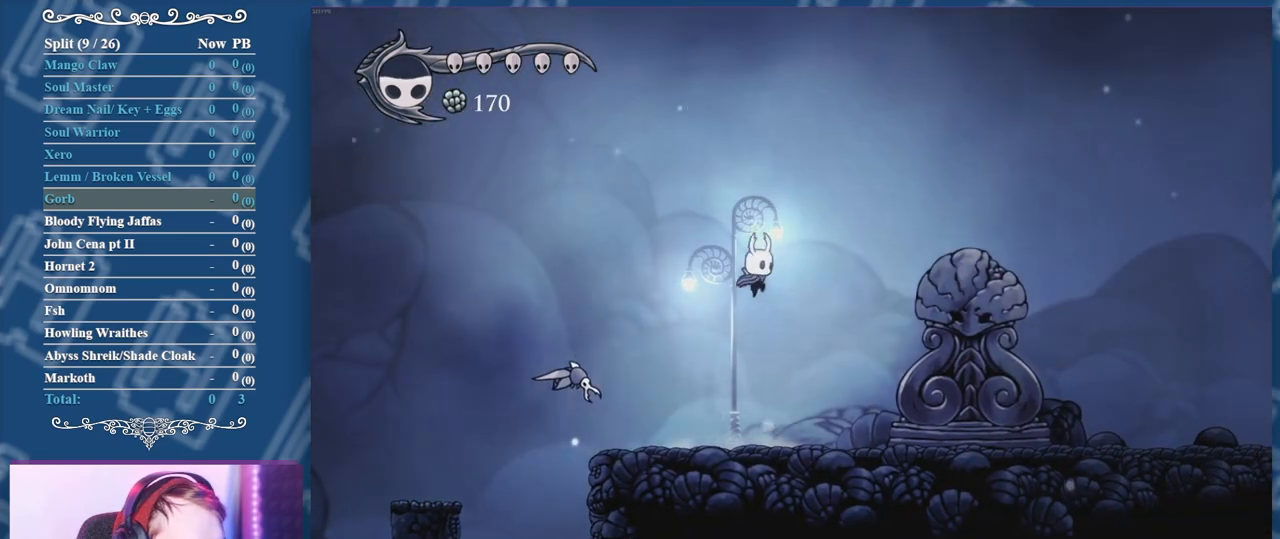
{"buttons": ["R2", "DPAD_LEFT"], "right_stick": "center", "events": [[150, "DPAD_RIGHT", "up"], [267, "DPAD_LEFT", "down"], [433, "R2", "down"]]}
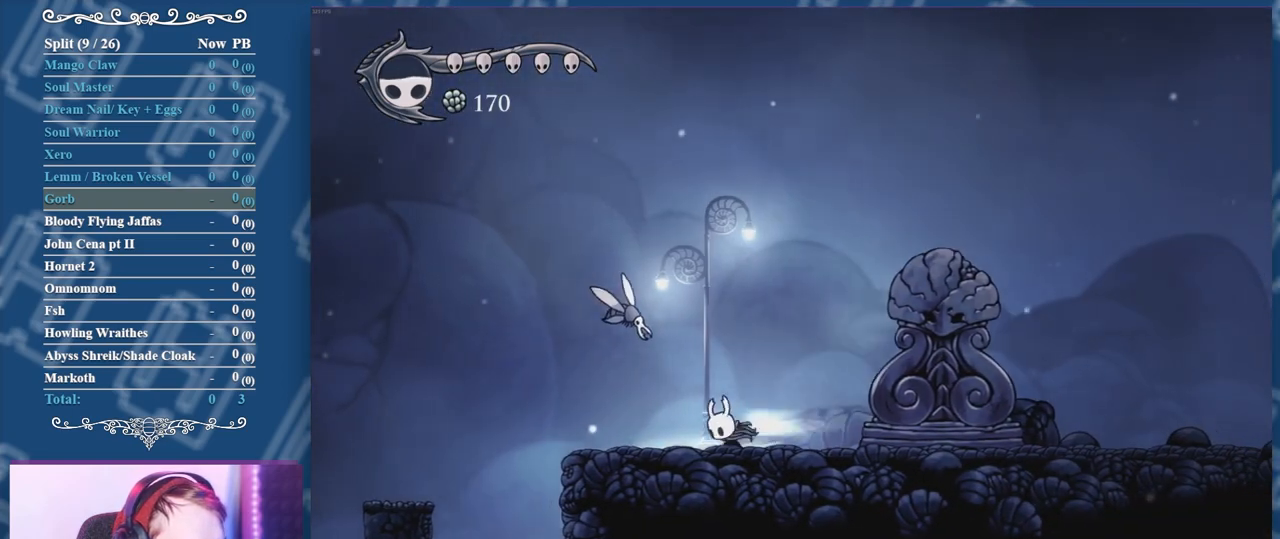
{"buttons": ["DPAD_LEFT"], "right_stick": "center", "events": [[67, "R2", "up"], [233, "A", "down"], [450, "A", "up"]]}